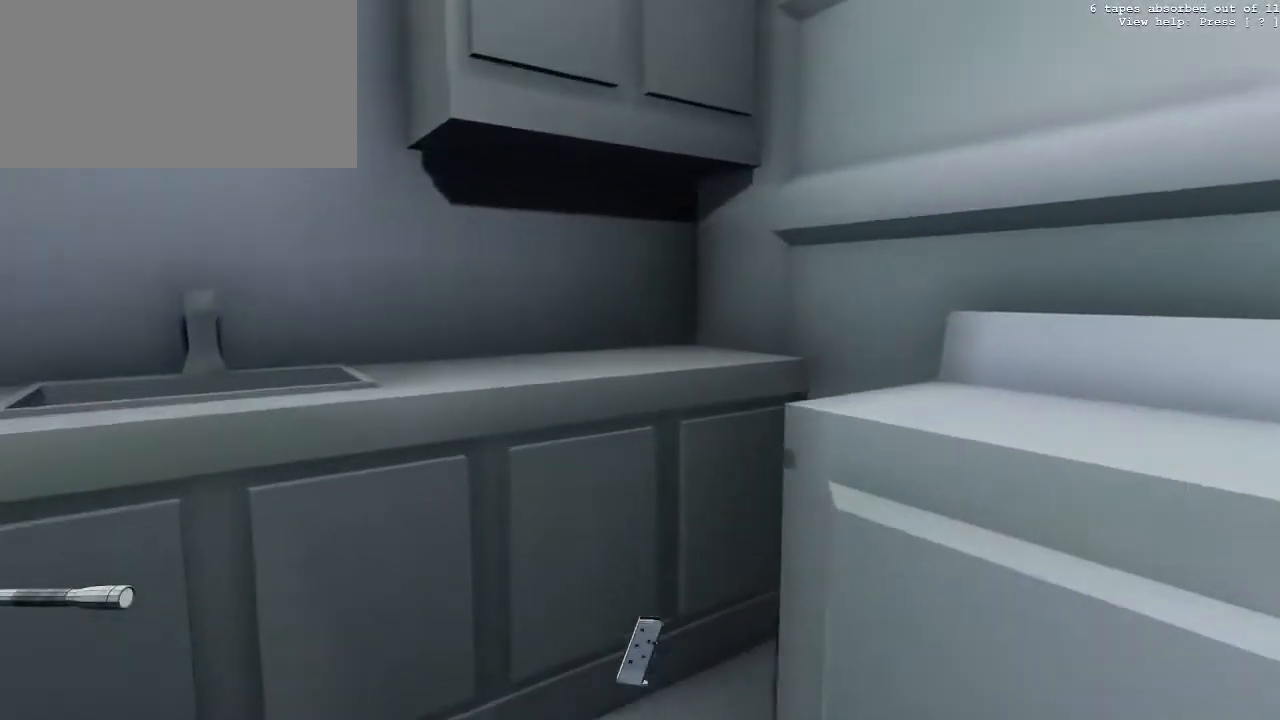
Gameplay with keyboard and mouse; each line is a JSON object with the keys and mouse buttons held at the frame after it. "events" lists presses ("down") and releases ("up") of "0", "1", "2", "3", "4", "5", "6", "7", "8", "9", "a", "c", "d", "e", "f", "g", "q", "r", "s", "space", "t", "tilde", "v", "w", "x", "z", "mouse_left" and "mouse_right" between this image and that frame as [ms after this image, input, new state], when the widget could be followed in between. "mouse_left", "mouse_right" = the "left", "right" buttons of the "mouse" list. No other keys are recorded. Not read: mouse_move.
{"keys": ["a", "g", "w"], "mouse": [], "events": [[117, "a", "down"]]}
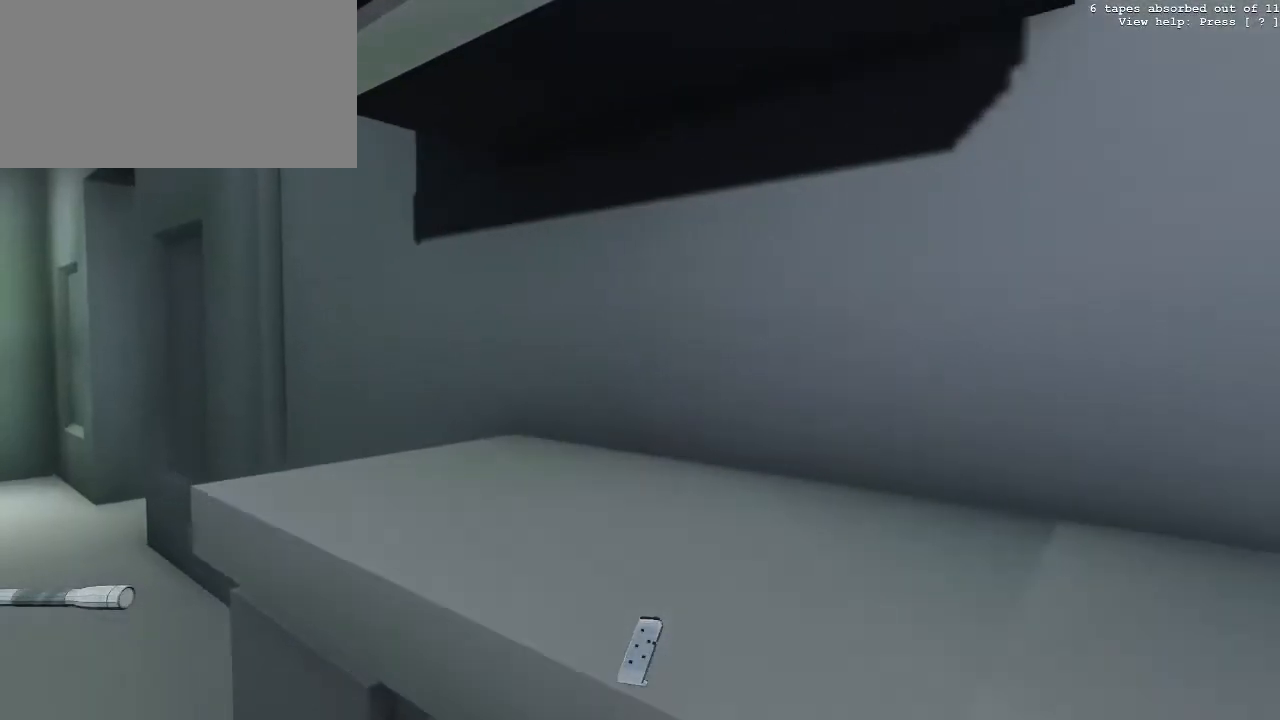
{"keys": ["a", "g", "w"], "mouse": [], "events": []}
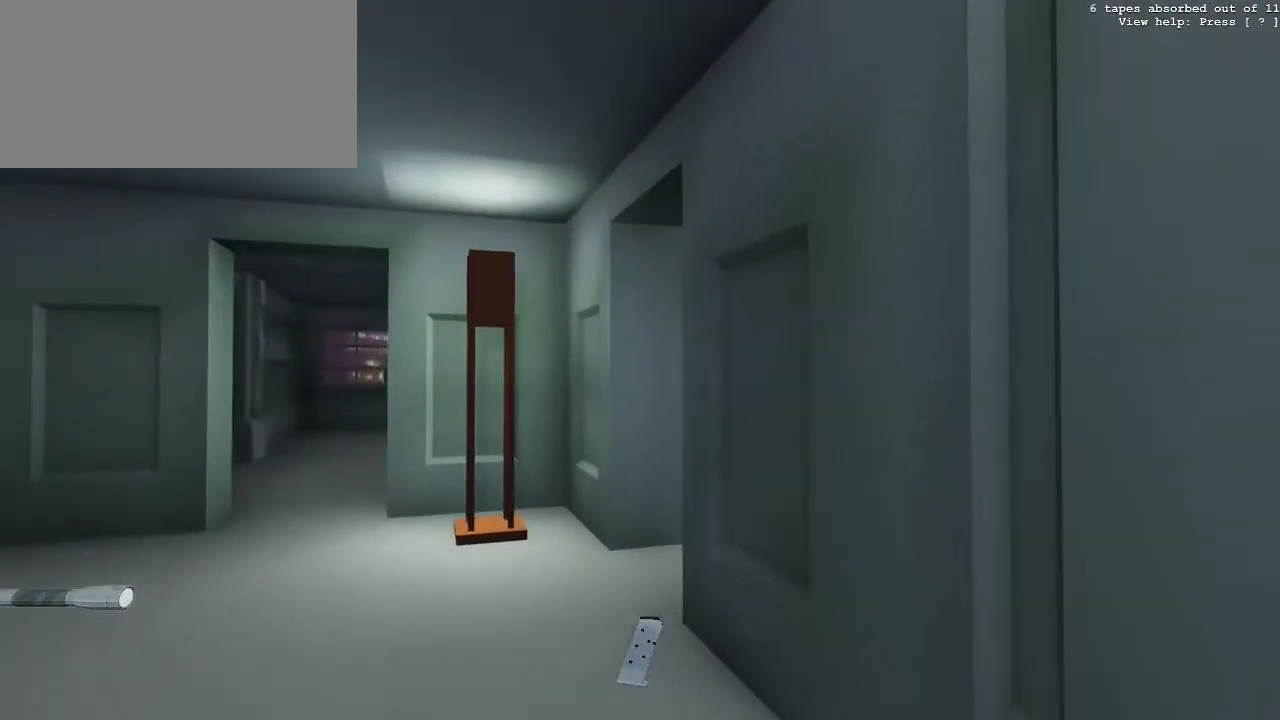
{"keys": ["w"], "mouse": [], "events": [[433, "a", "up"], [483, "g", "up"]]}
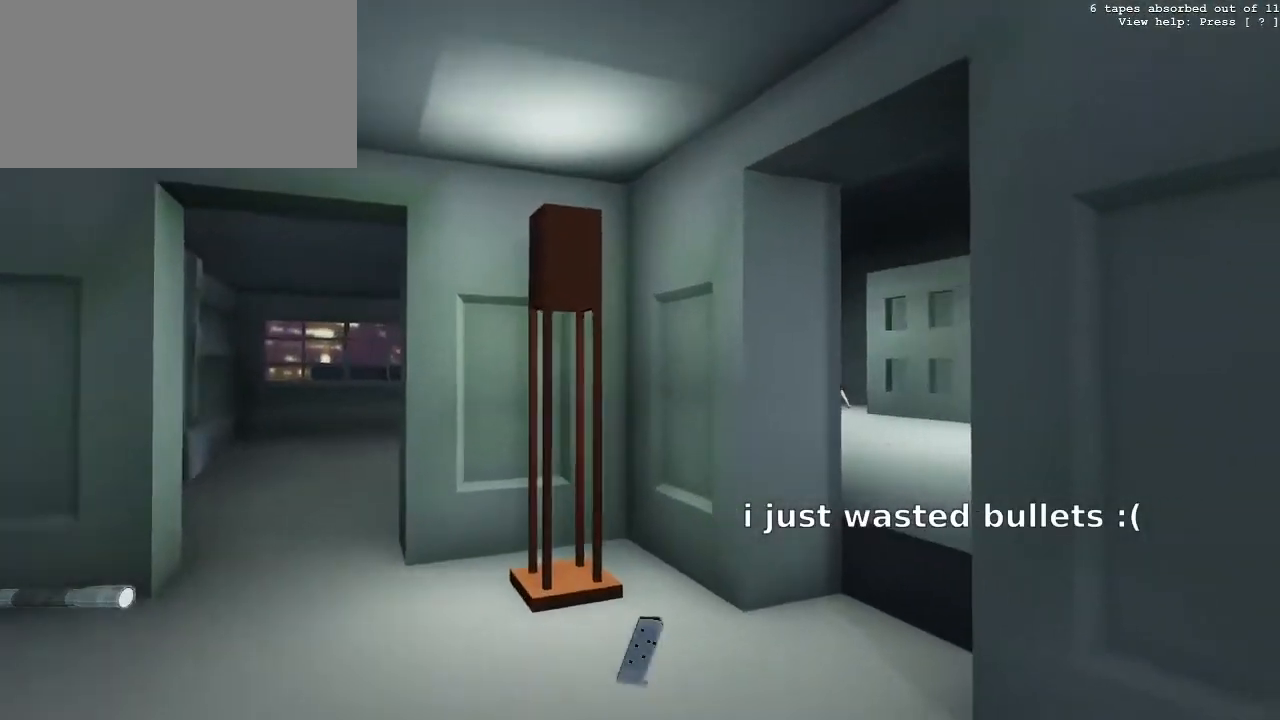
{"keys": ["a", "w"], "mouse": [], "events": [[500, "a", "down"]]}
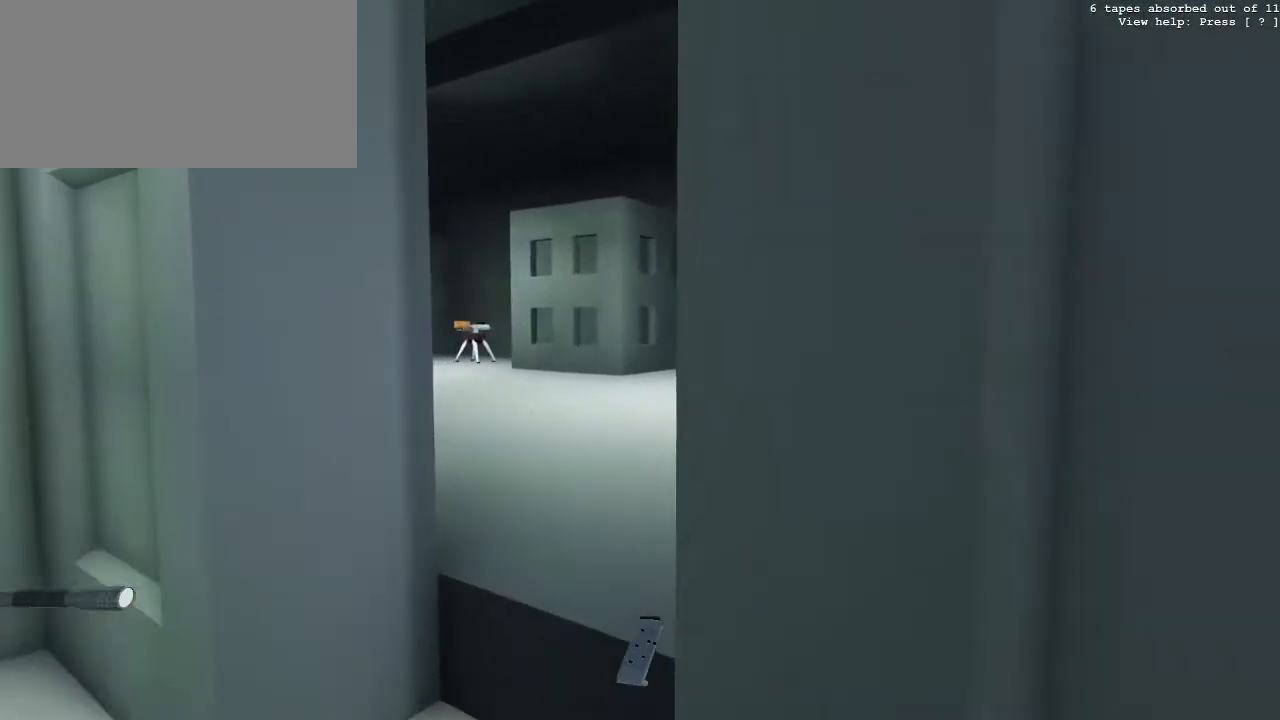
{"keys": ["w"], "mouse": [], "events": [[133, "a", "up"], [333, "space", "down"], [417, "space", "up"]]}
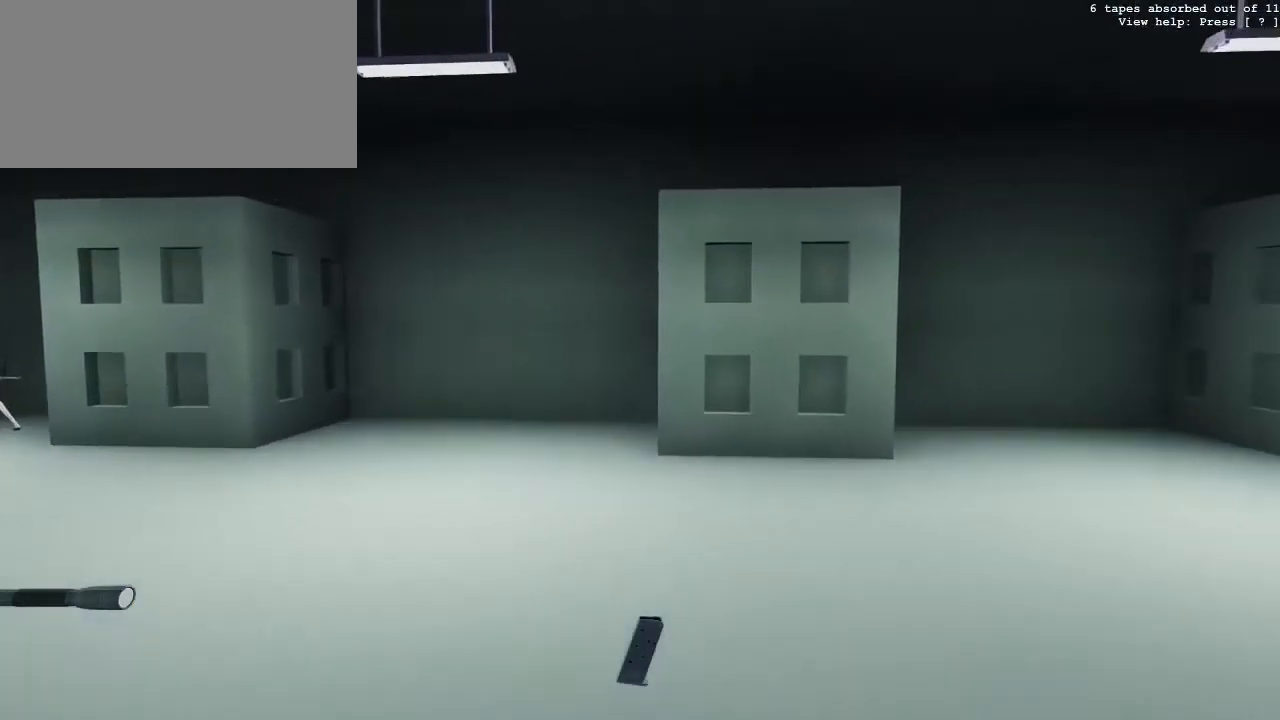
{"keys": [], "mouse": [], "events": [[67, "e", "down"], [67, "w", "up"], [150, "e", "up"], [250, "tilde", "down"], [350, "tilde", "up"]]}
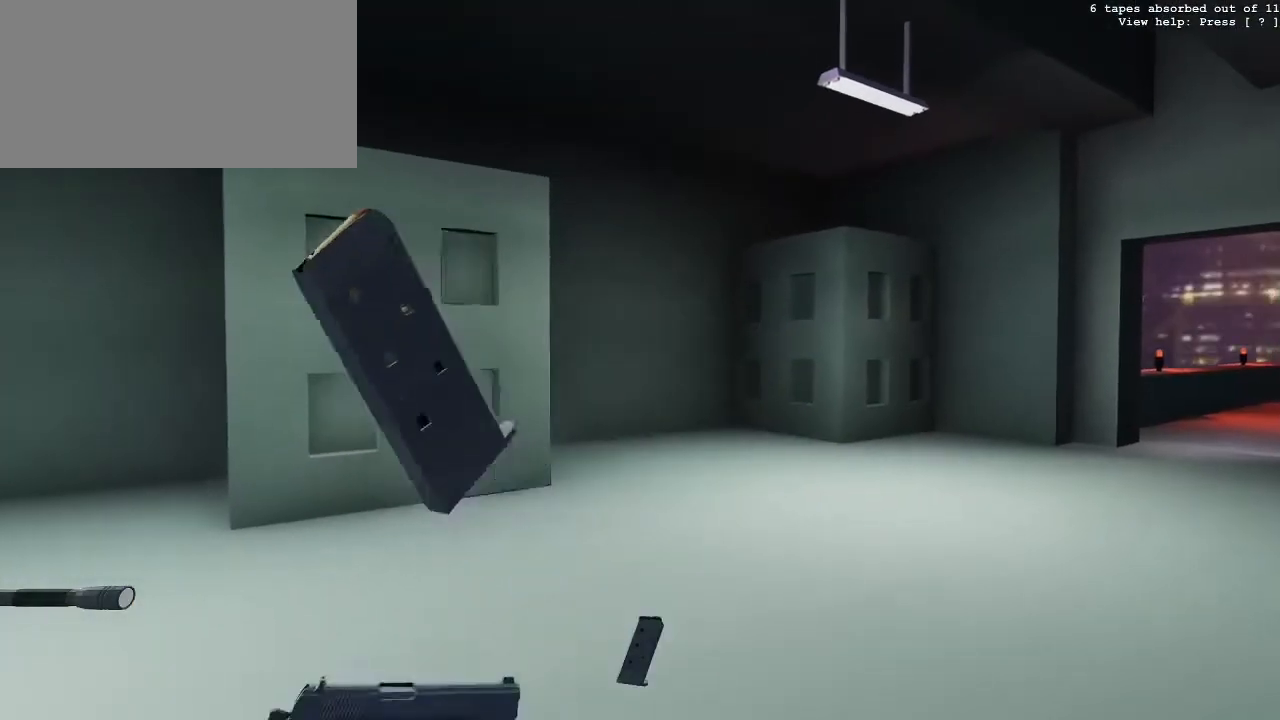
{"keys": [], "mouse": [], "events": [[33, "z", "down"], [117, "z", "up"], [217, "z", "down"], [267, "z", "up"], [350, "z", "down"], [400, "z", "up"]]}
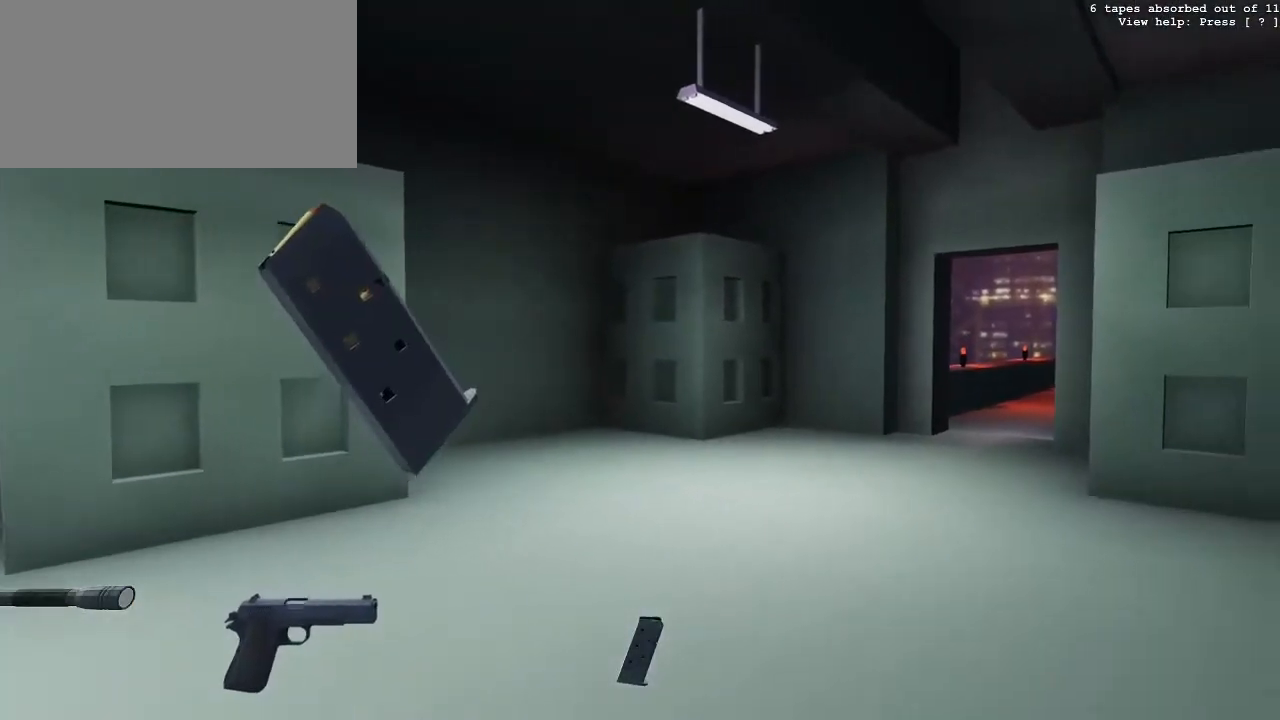
{"keys": [], "mouse": [], "events": [[133, "tilde", "down"], [183, "tilde", "up"], [417, "z", "down"], [467, "z", "up"]]}
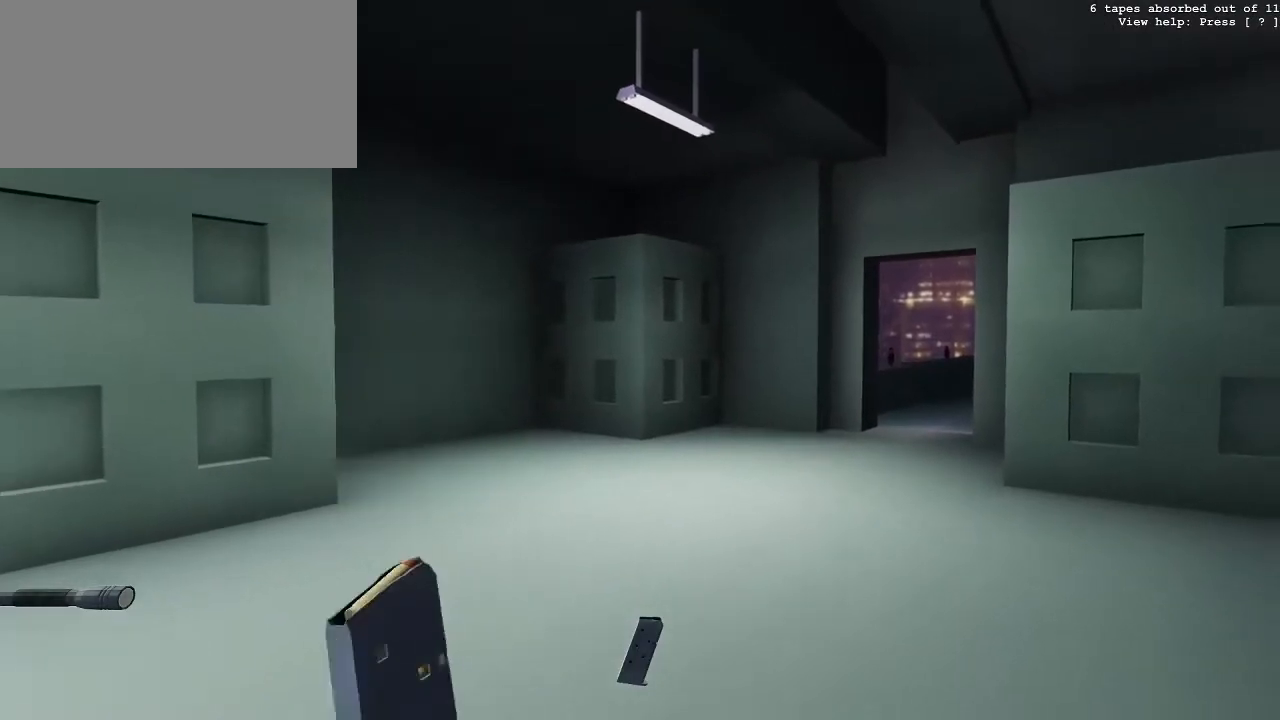
{"keys": ["w"], "mouse": ["right"], "events": [[150, "w", "down"], [250, "mouse_right", "down"], [300, "a", "down"], [483, "a", "up"]]}
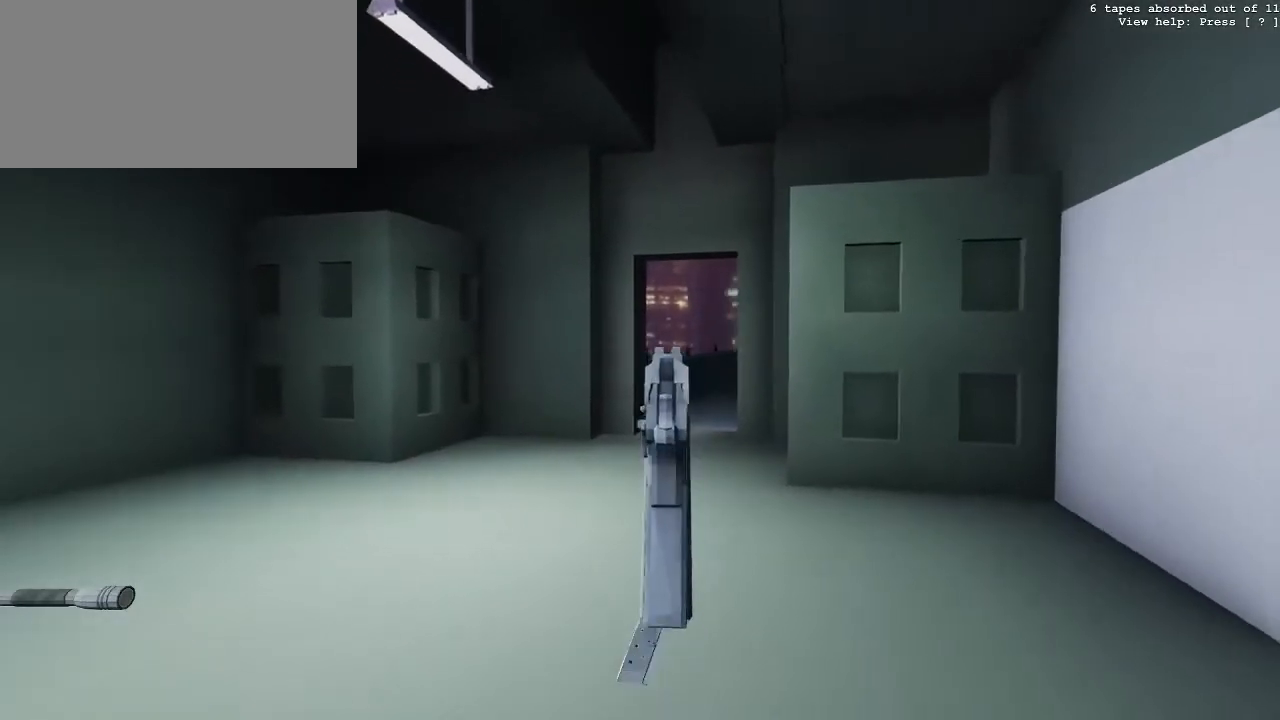
{"keys": ["w"], "mouse": ["right"], "events": []}
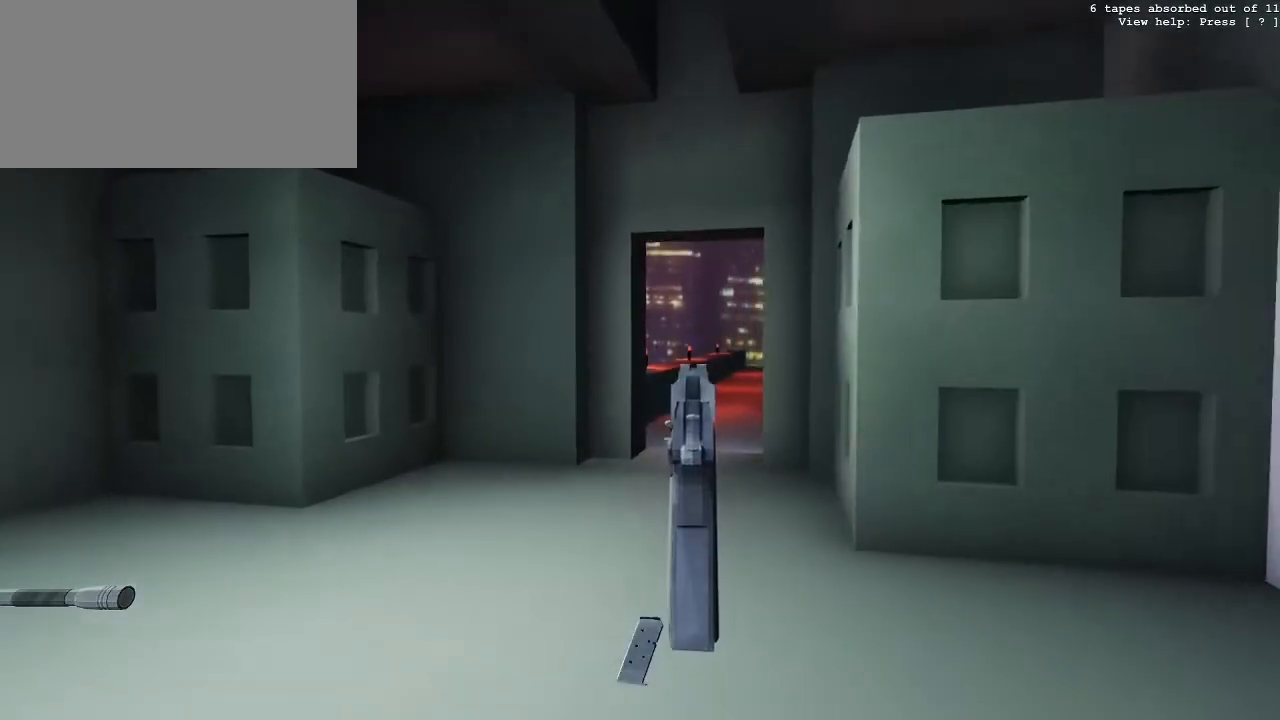
{"keys": ["w"], "mouse": ["right"], "events": []}
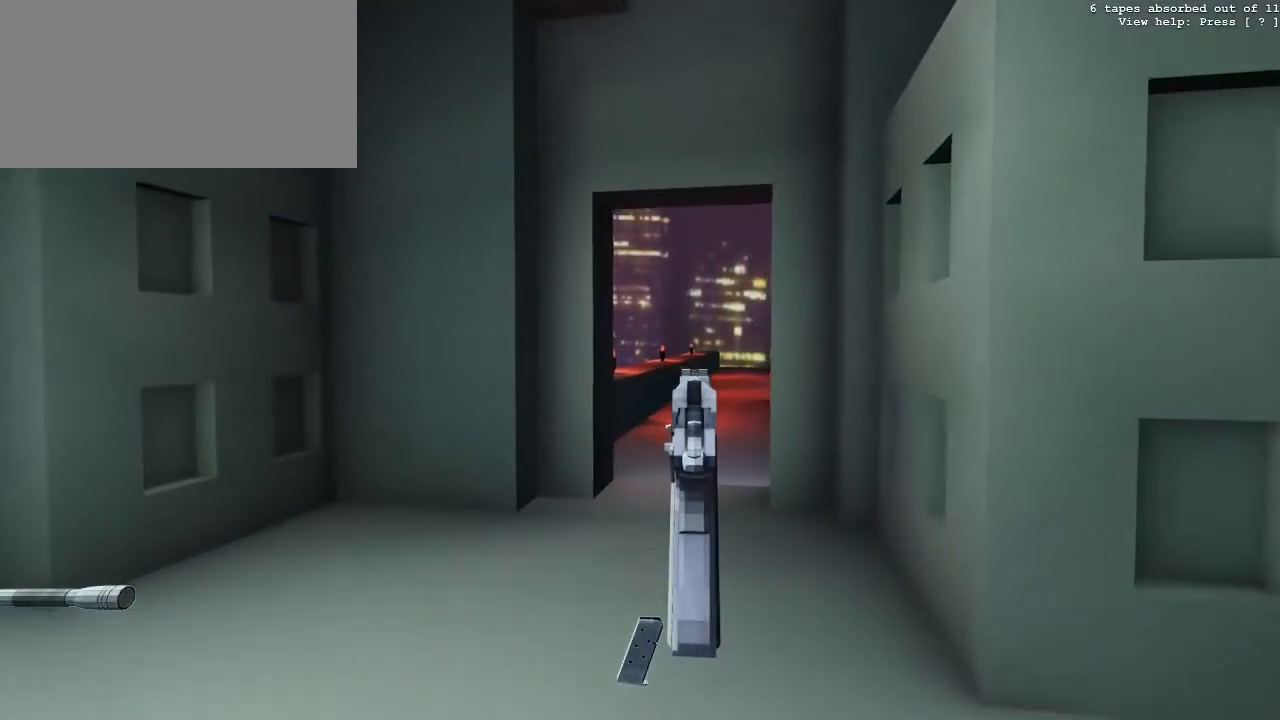
{"keys": ["w"], "mouse": ["right"], "events": []}
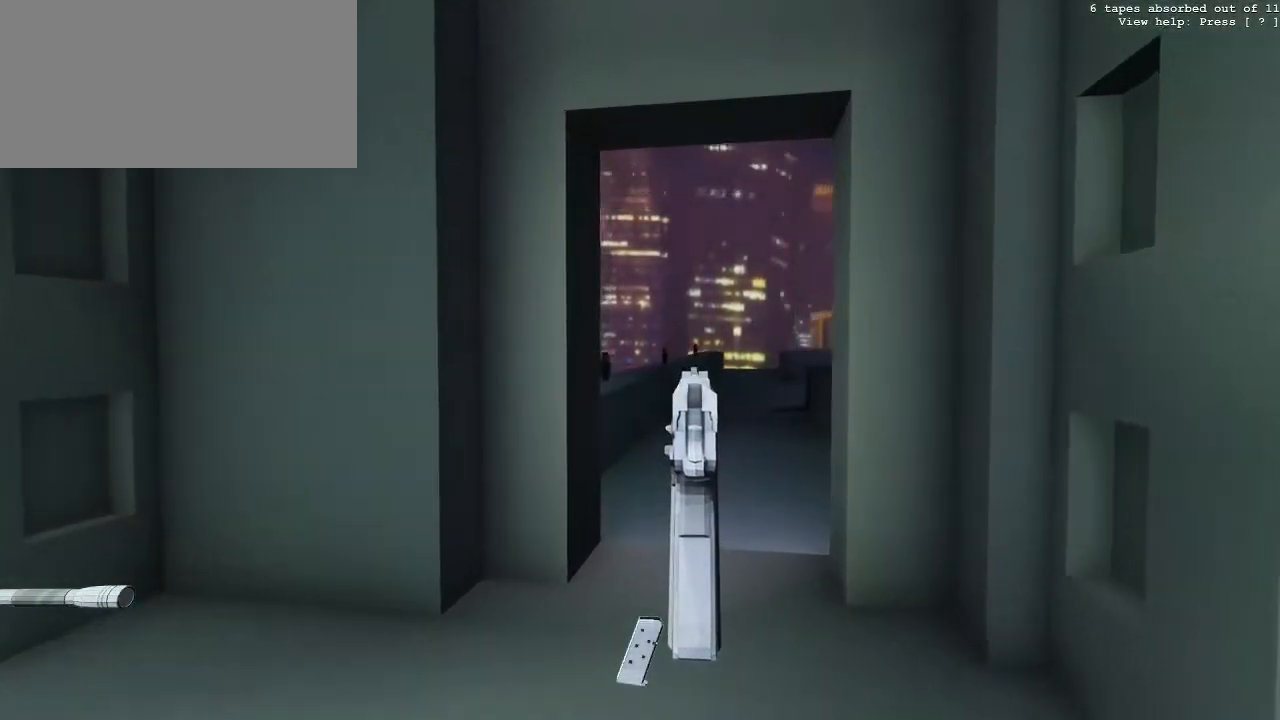
{"keys": ["w"], "mouse": ["right"], "events": []}
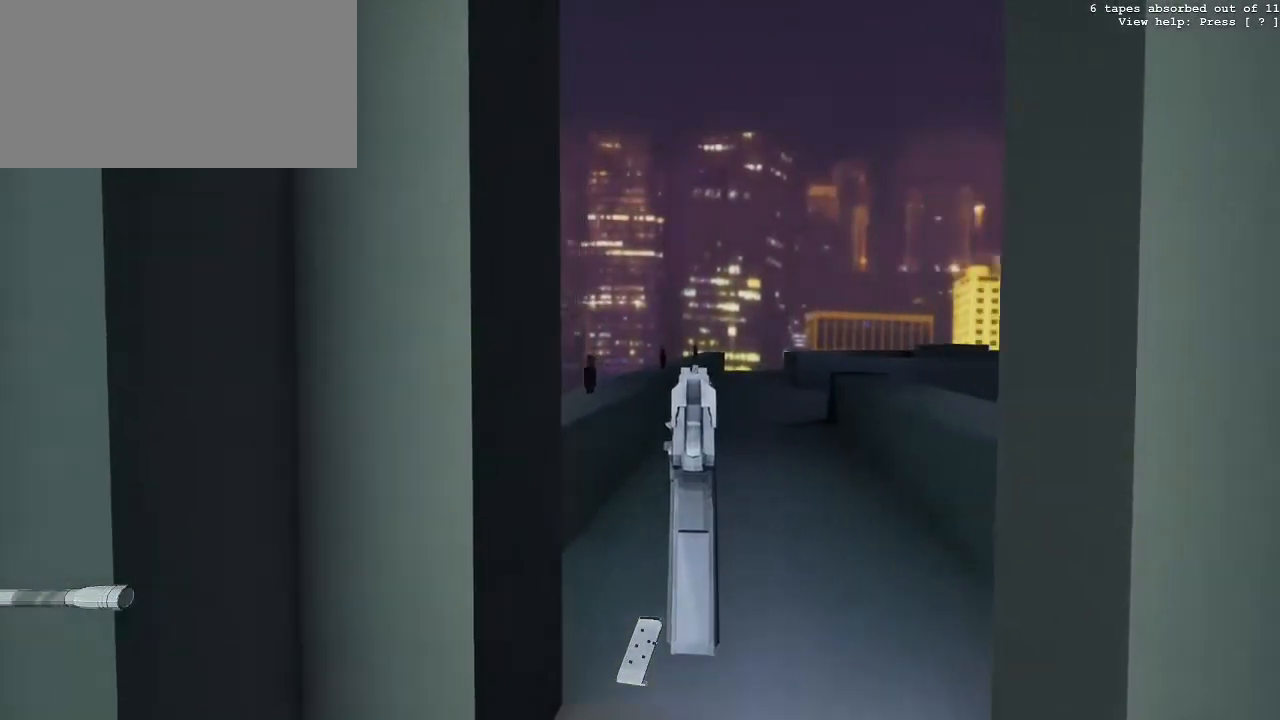
{"keys": [], "mouse": ["right"], "events": [[183, "w", "up"]]}
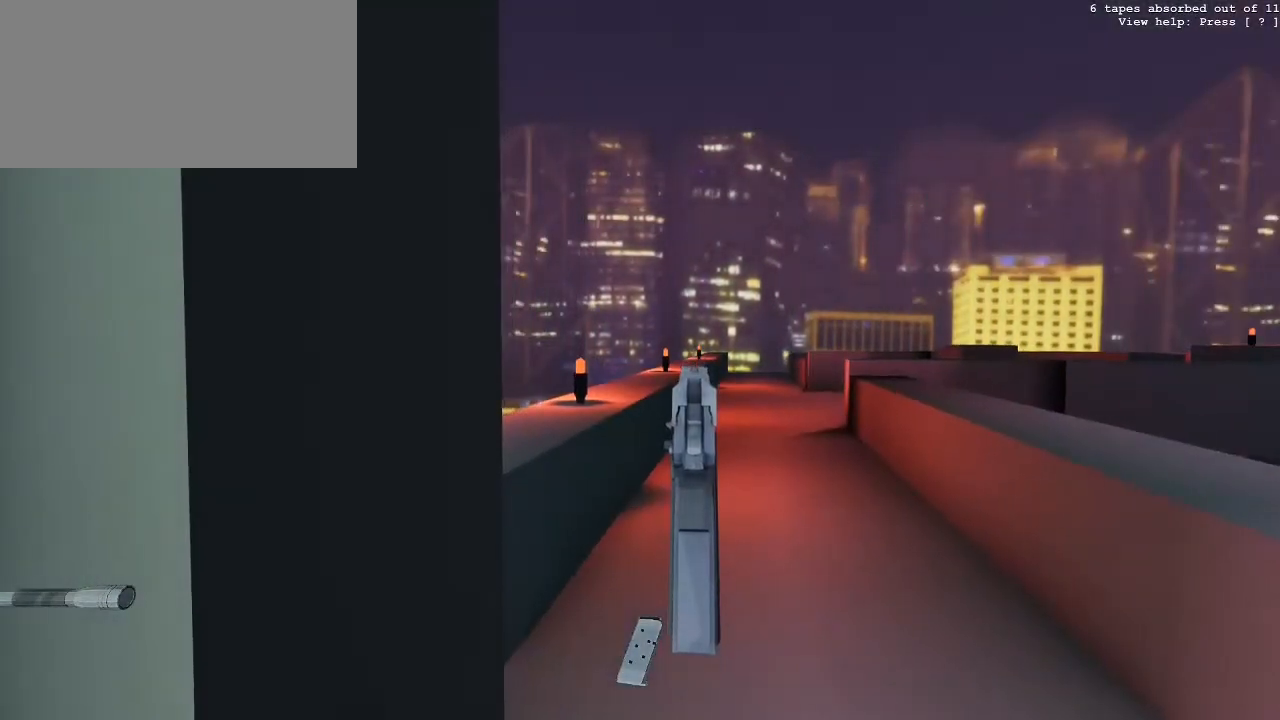
{"keys": [], "mouse": [], "events": [[433, "mouse_right", "up"]]}
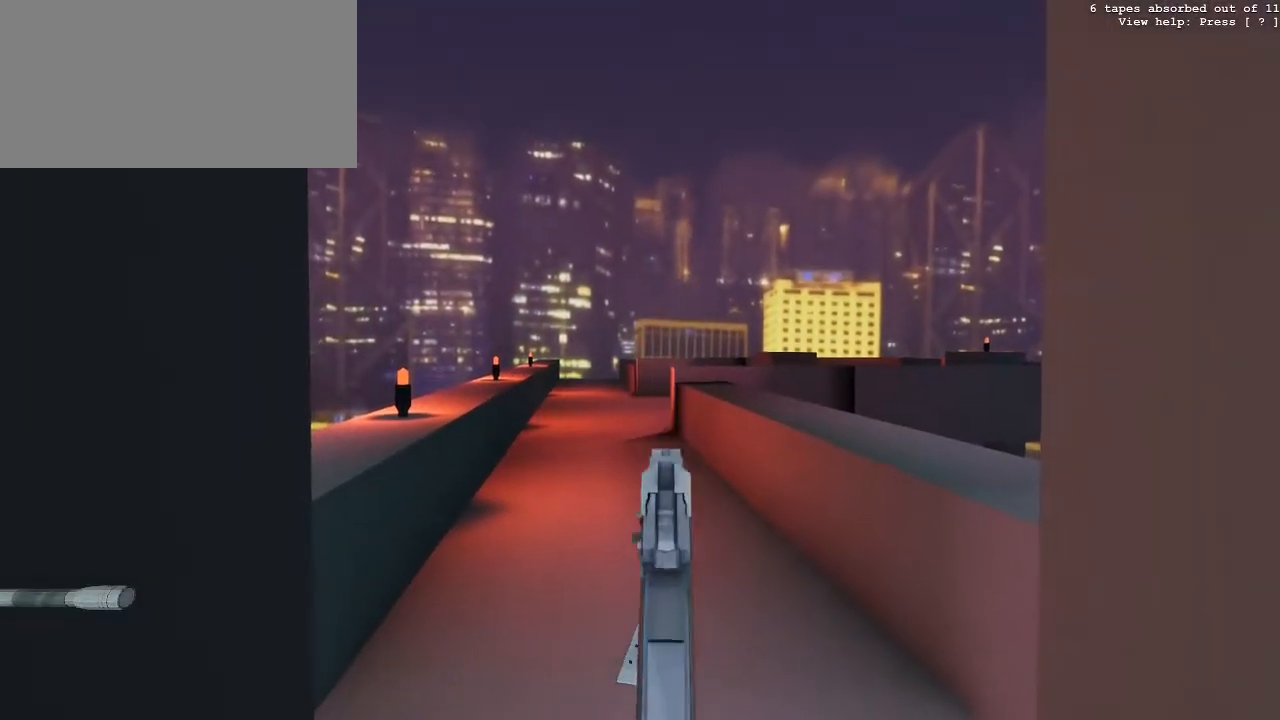
{"keys": [], "mouse": [], "events": [[117, "w", "down"], [317, "w", "up"]]}
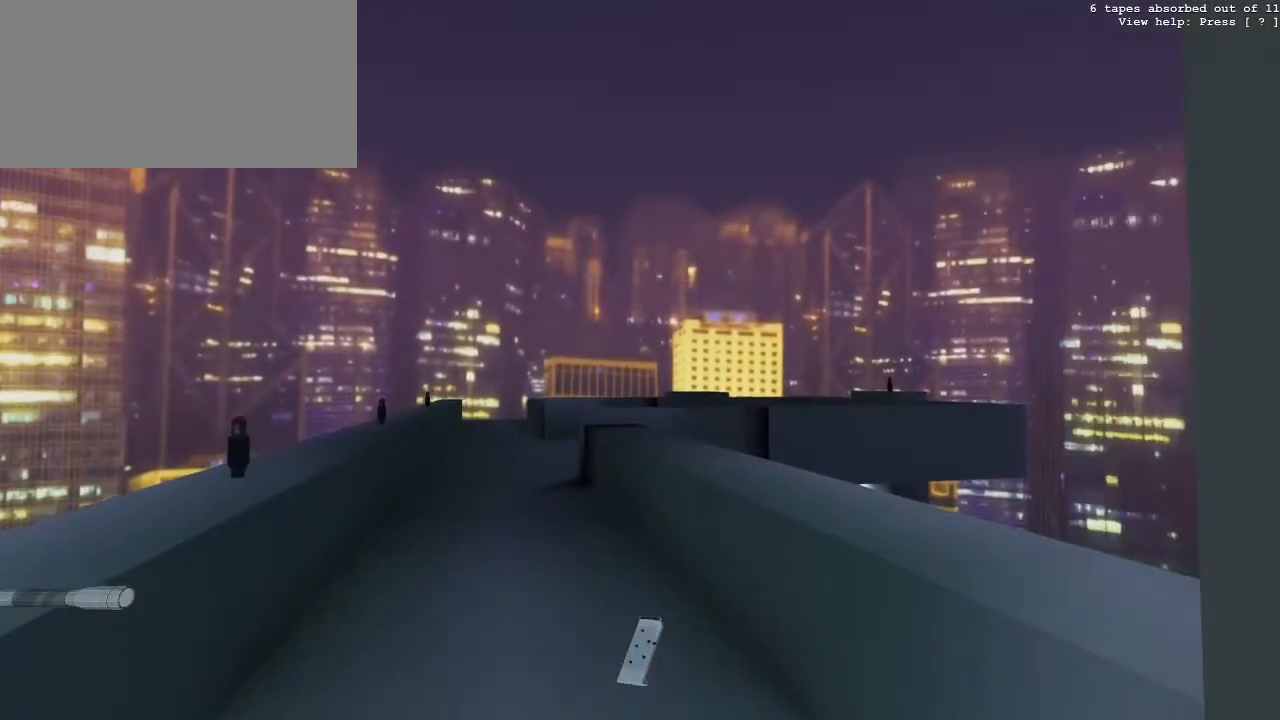
{"keys": [], "mouse": [], "events": []}
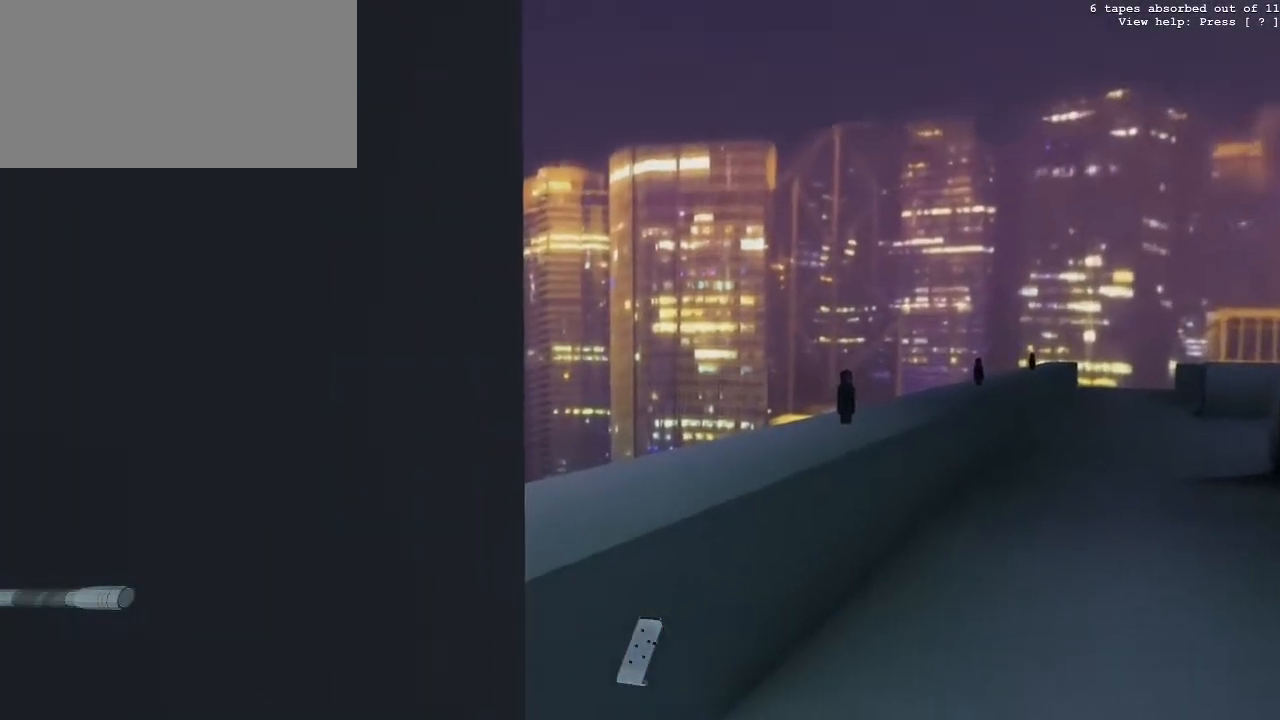
{"keys": [], "mouse": [], "events": [[67, "d", "down"], [200, "d", "up"]]}
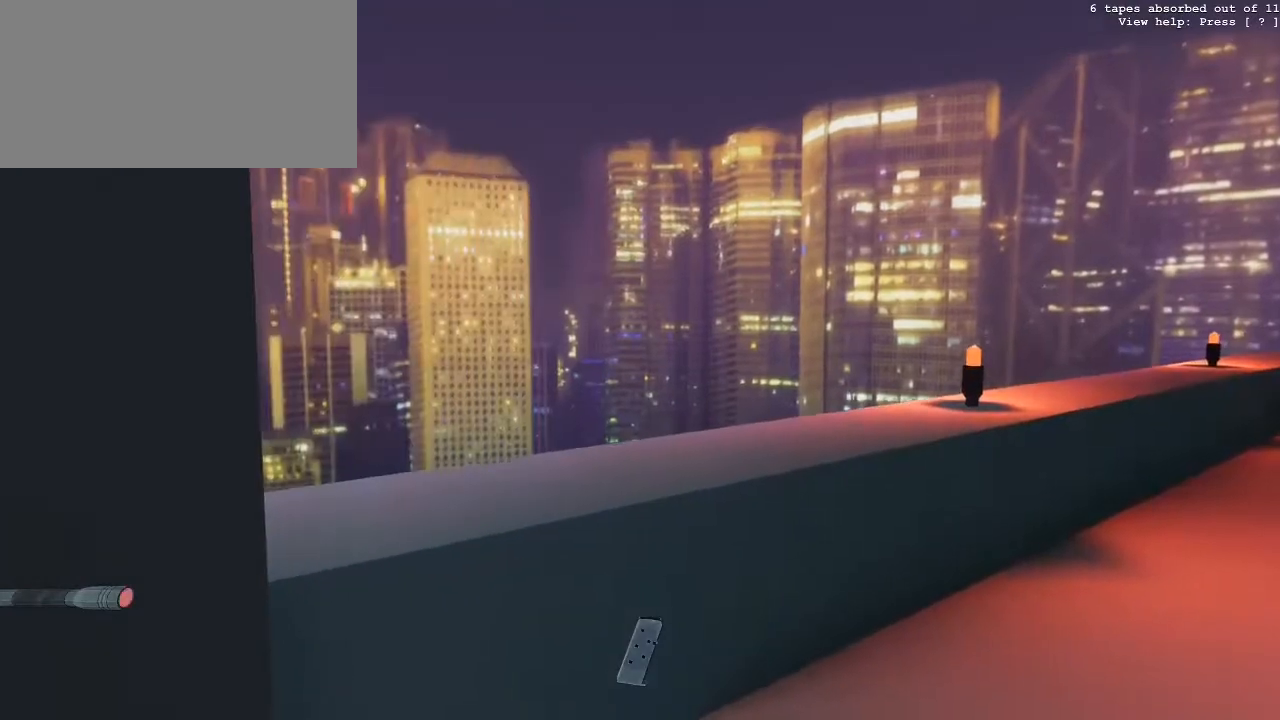
{"keys": [], "mouse": [], "events": []}
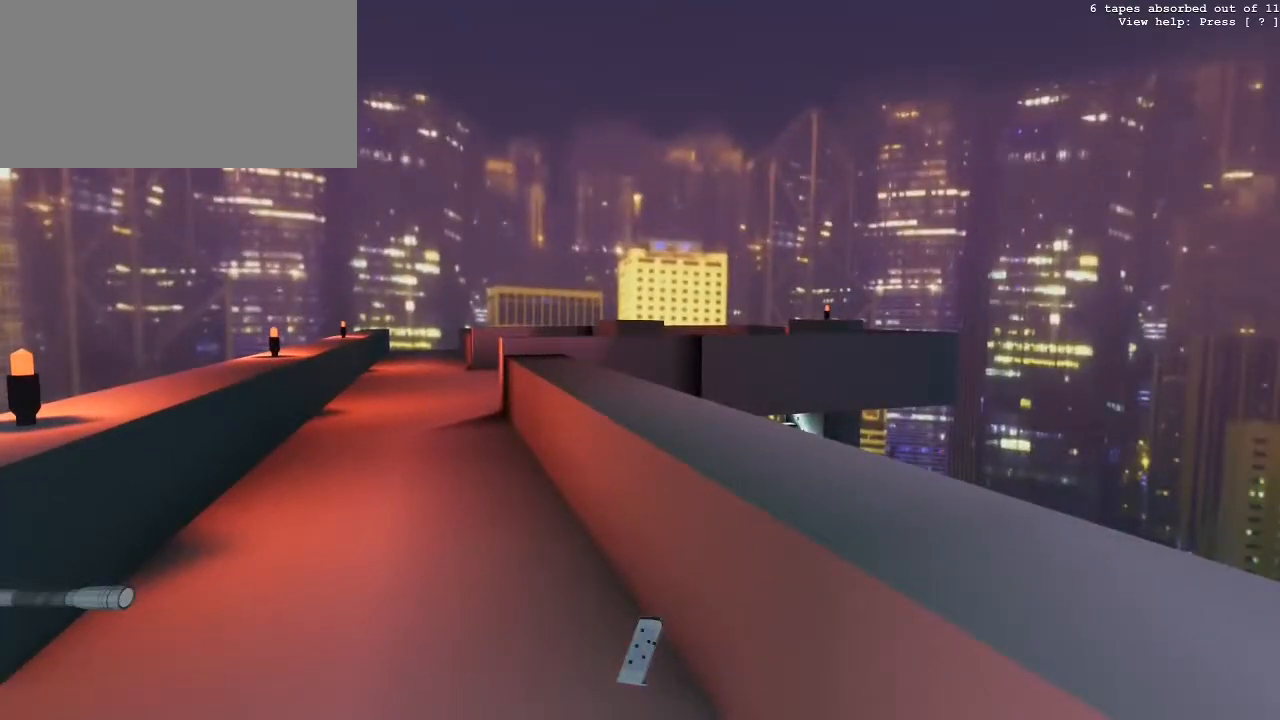
{"keys": ["w"], "mouse": [], "events": [[183, "a", "down"], [333, "w", "down"], [417, "a", "up"]]}
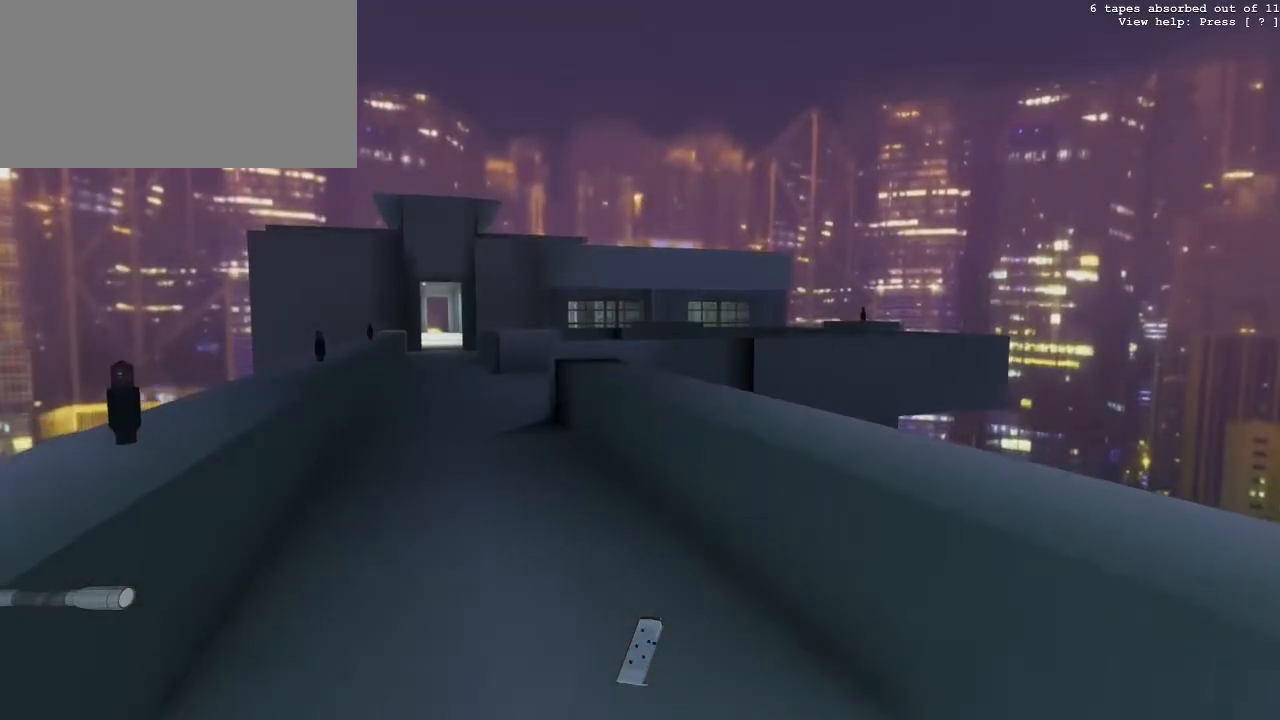
{"keys": [], "mouse": [], "events": [[17, "w", "up"]]}
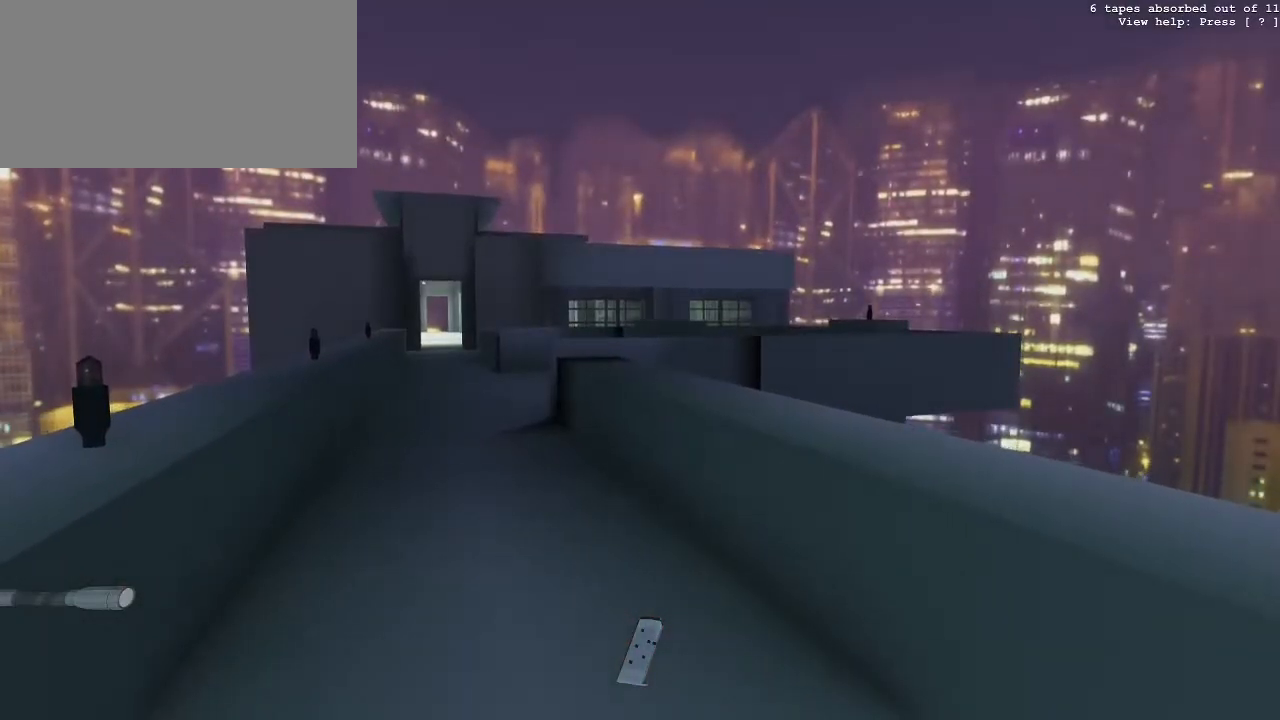
{"keys": [], "mouse": [], "events": []}
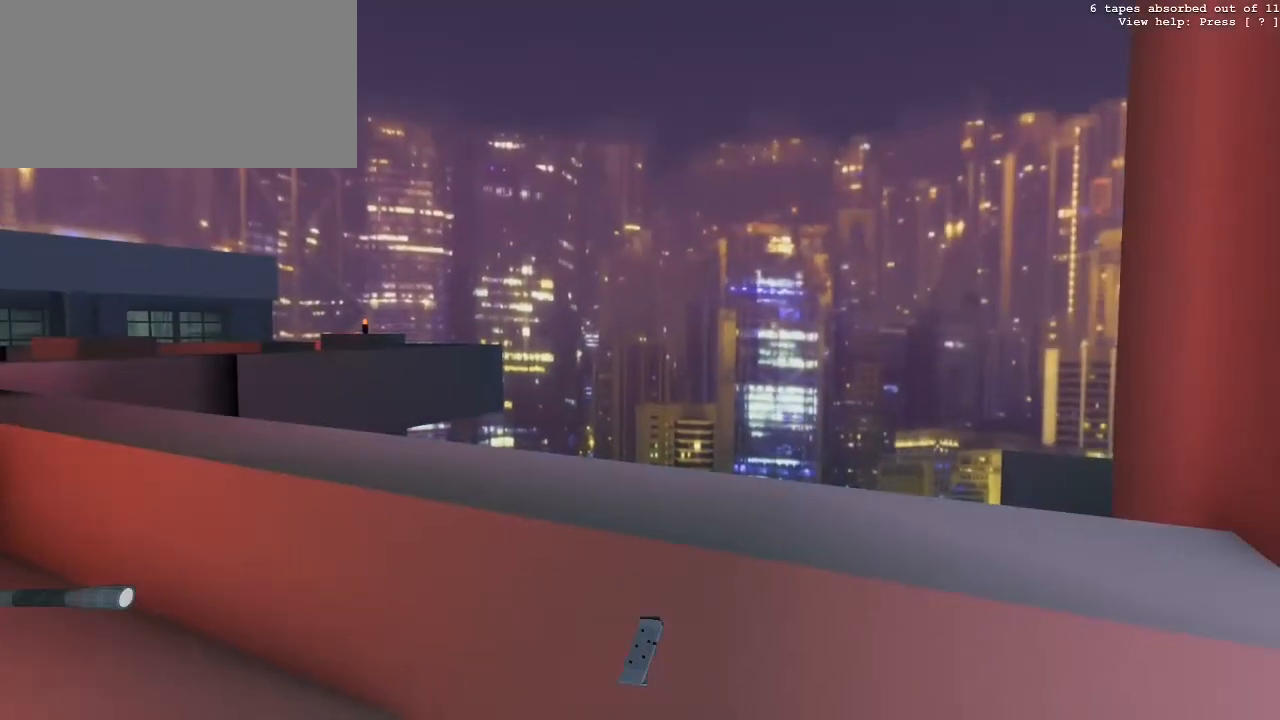
{"keys": [], "mouse": [], "events": []}
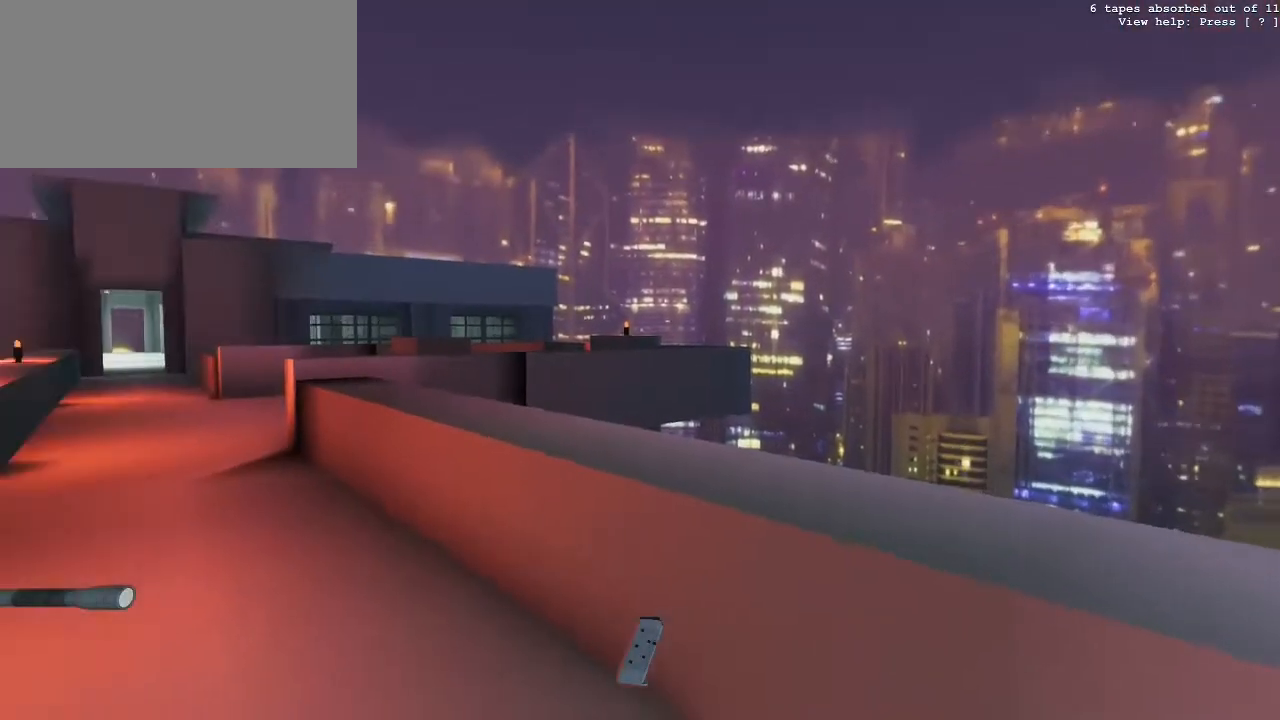
{"keys": ["w"], "mouse": [], "events": [[200, "c", "down"], [300, "c", "up"], [433, "w", "down"]]}
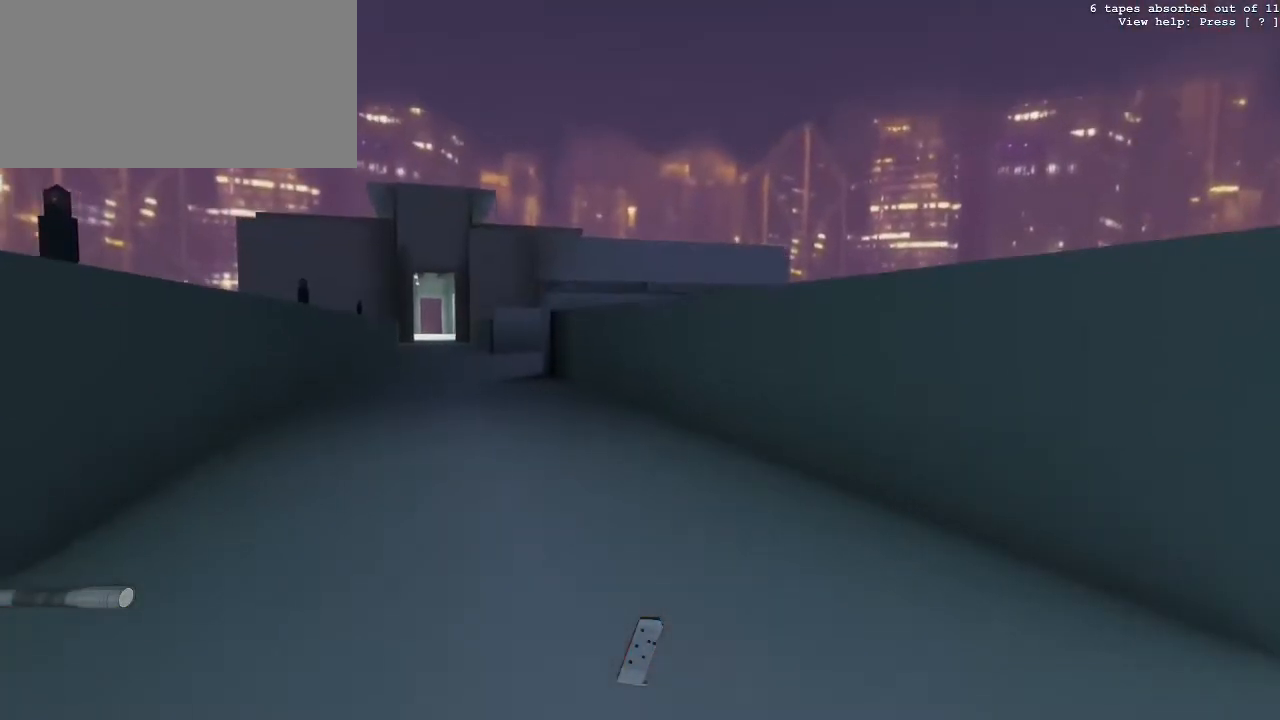
{"keys": ["w"], "mouse": [], "events": []}
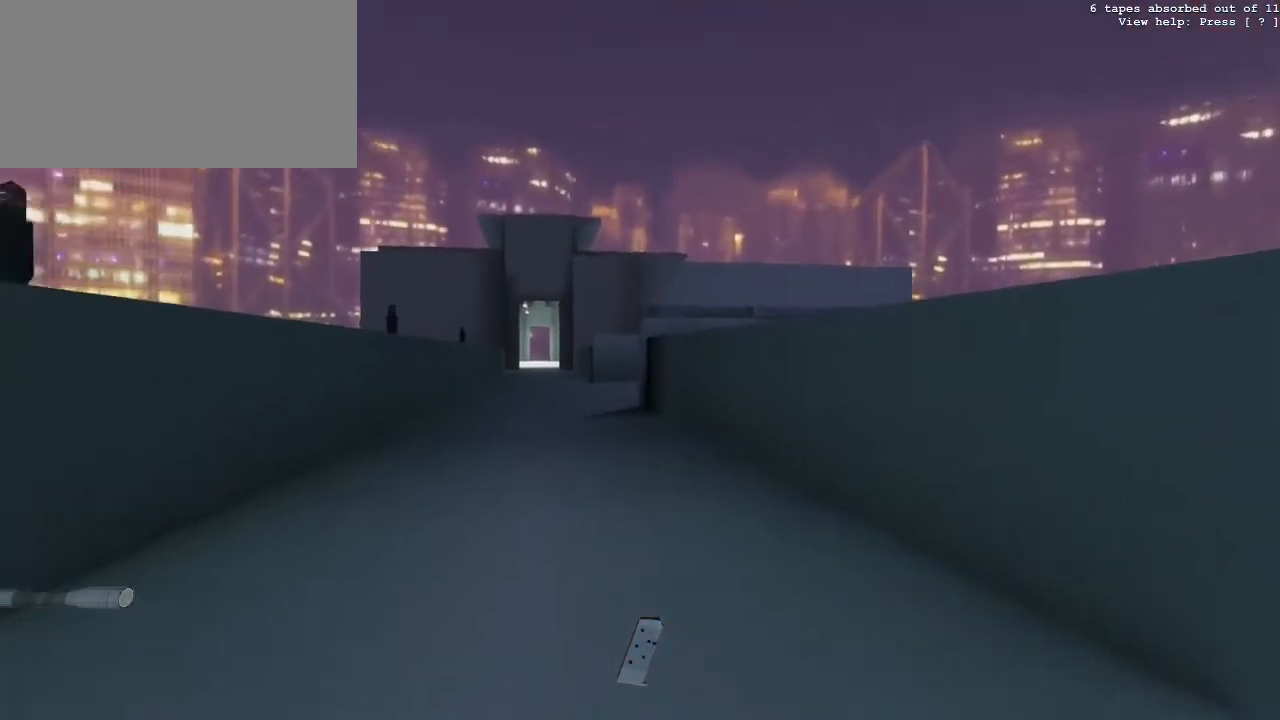
{"keys": ["d"], "mouse": [], "events": [[133, "d", "down"], [467, "w", "up"]]}
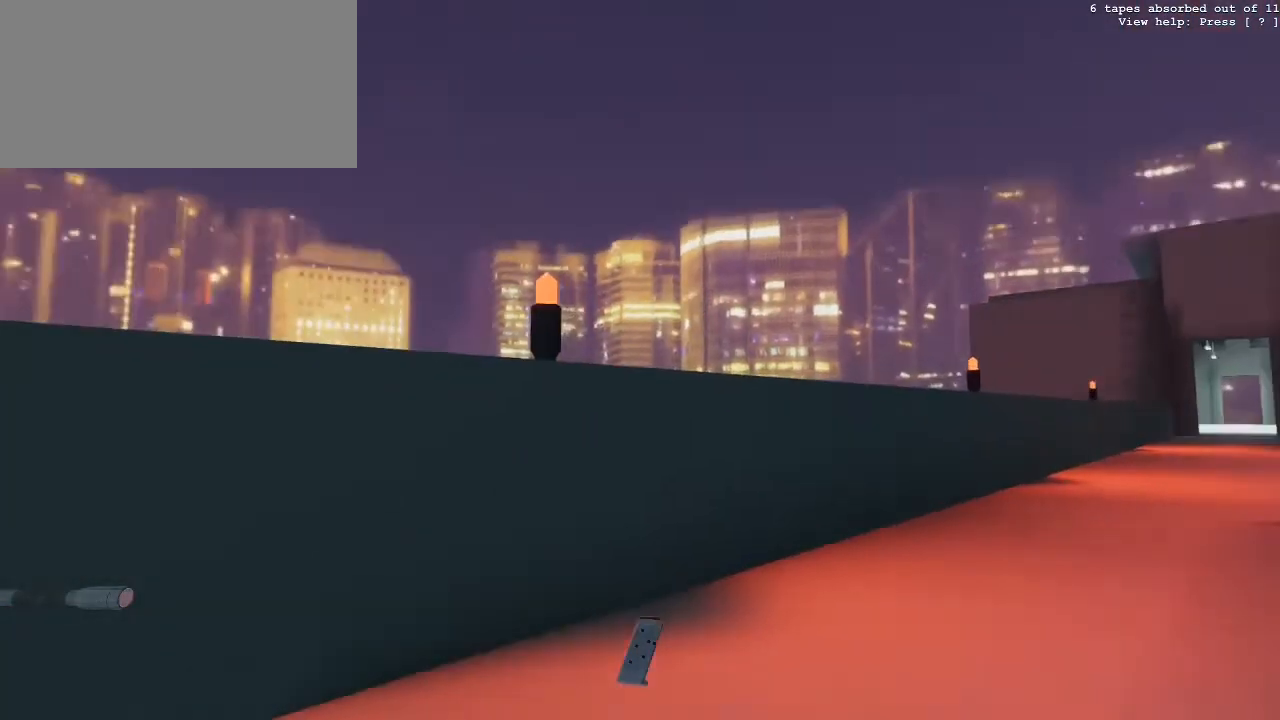
{"keys": ["d"], "mouse": [], "events": []}
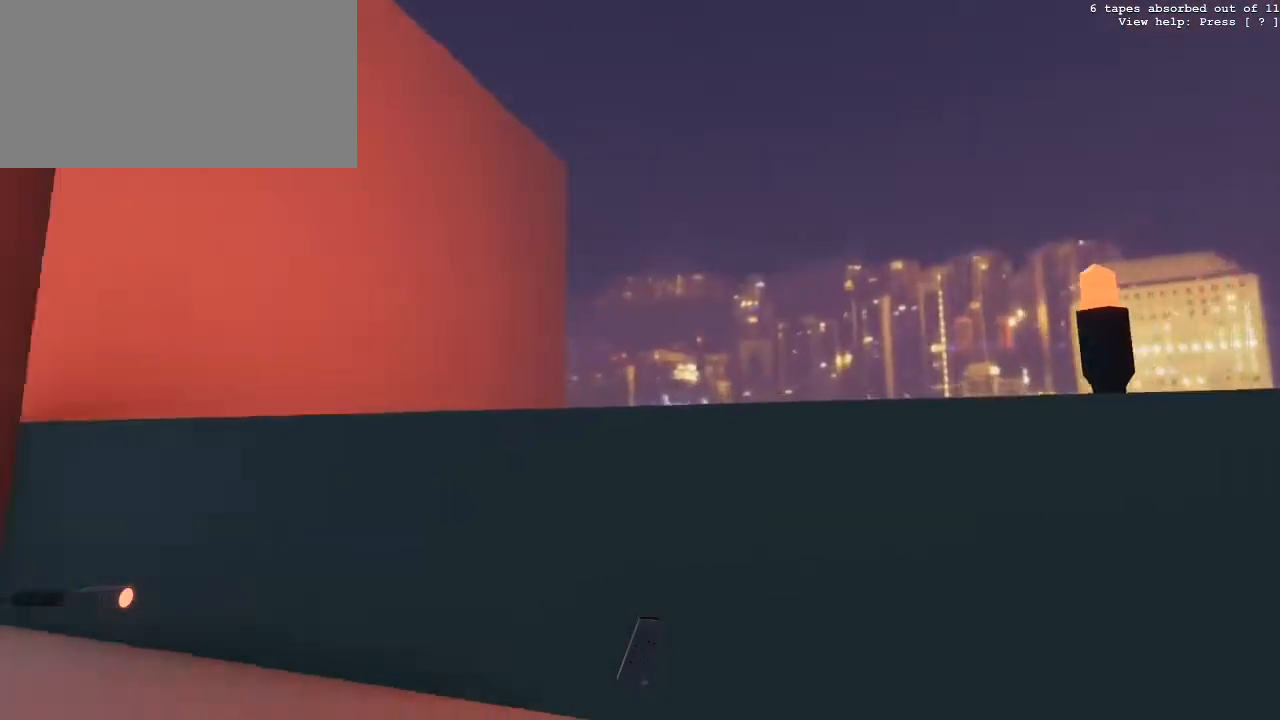
{"keys": ["s"], "mouse": [], "events": [[33, "s", "down"], [317, "d", "up"]]}
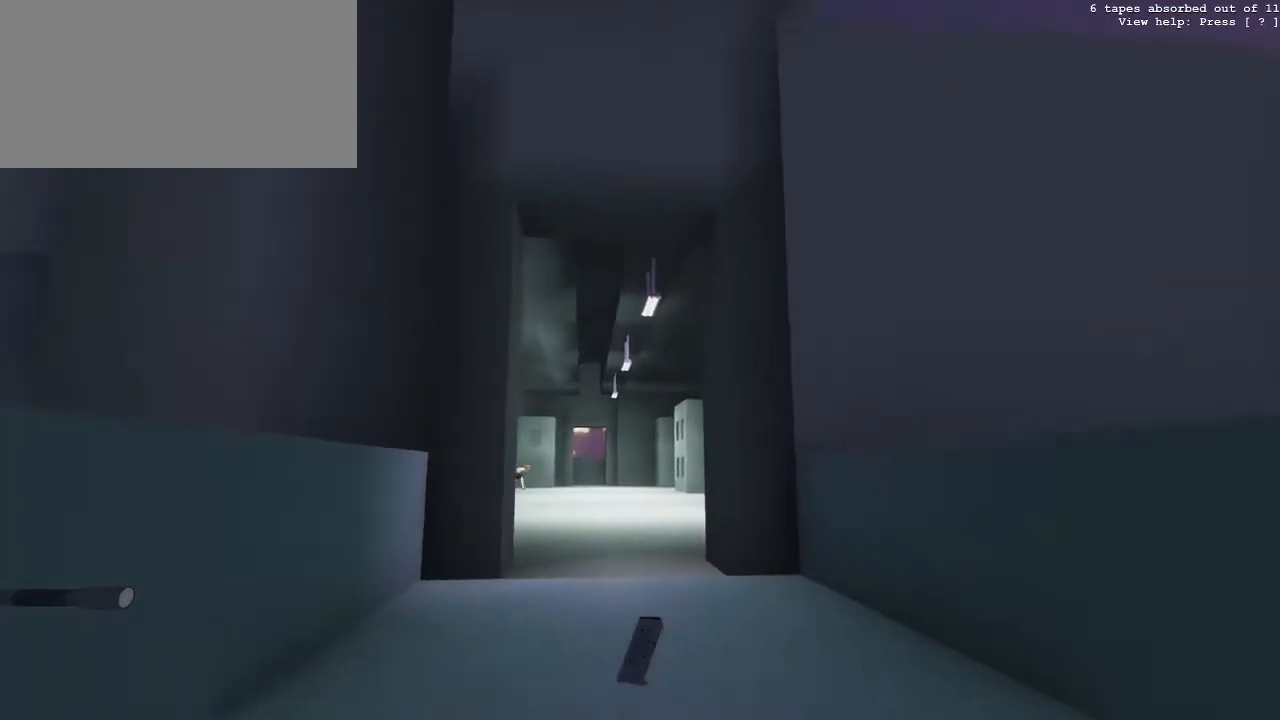
{"keys": ["a"], "mouse": [], "events": [[283, "a", "down"], [333, "s", "up"]]}